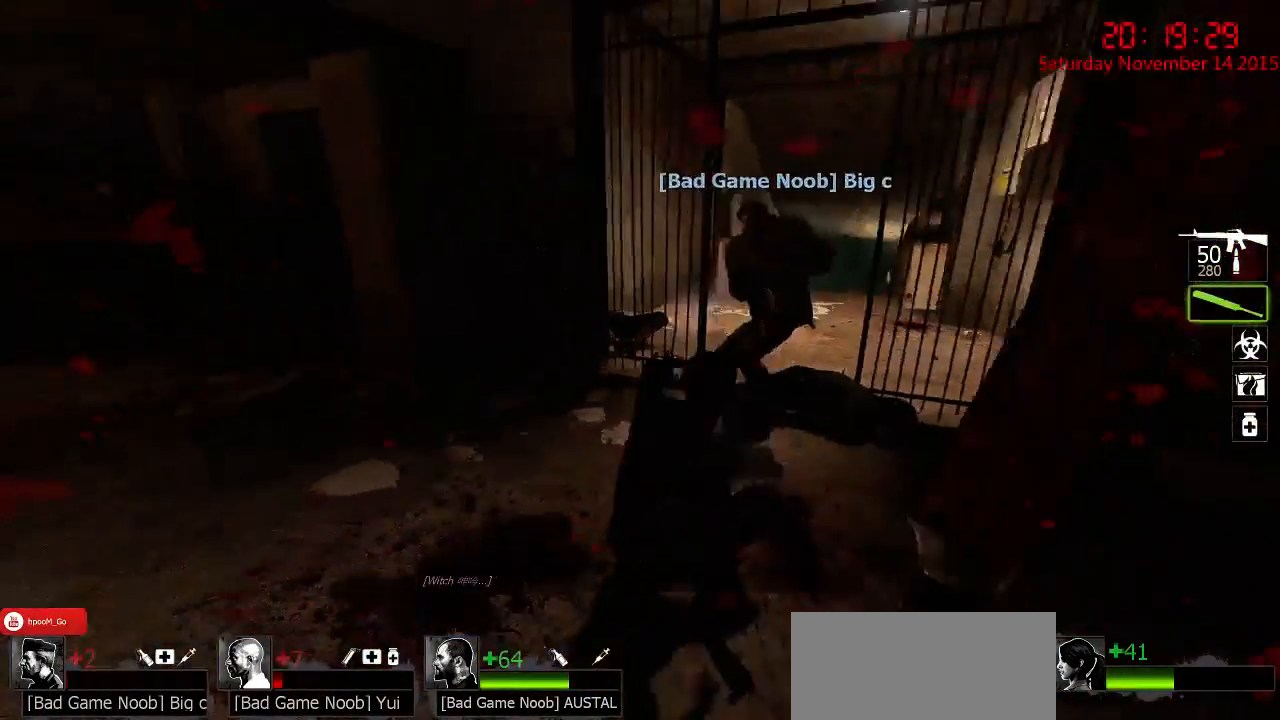
Gameplay with keyboard and mouse; each line is a JSON object with the keys and mouse buttons held at the frame after it. "events" lists presses ("down") and releases ("up") of "1", "2", "3", "4", "5", "a", "c", "caps_lock", "ctrl", "d", "e", "f", "g", "q", "r", "s", "shift", "space", "tab", "w", "x", "z", "mouse_left" and "mouse_right" between this image and that frame as [ms after this image, input, new state], when the widget could be followed in between. "mouse_left", "mouse_right" = the "left", "right" buttons of the "mouse" list. No other keys are recorded. Mouse movement is not recorded.
{"keys": ["a", "s"], "mouse": ["left"], "events": [[50, "w", "down"], [150, "mouse_left", "down"], [267, "w", "up"], [400, "a", "down"], [400, "s", "down"]]}
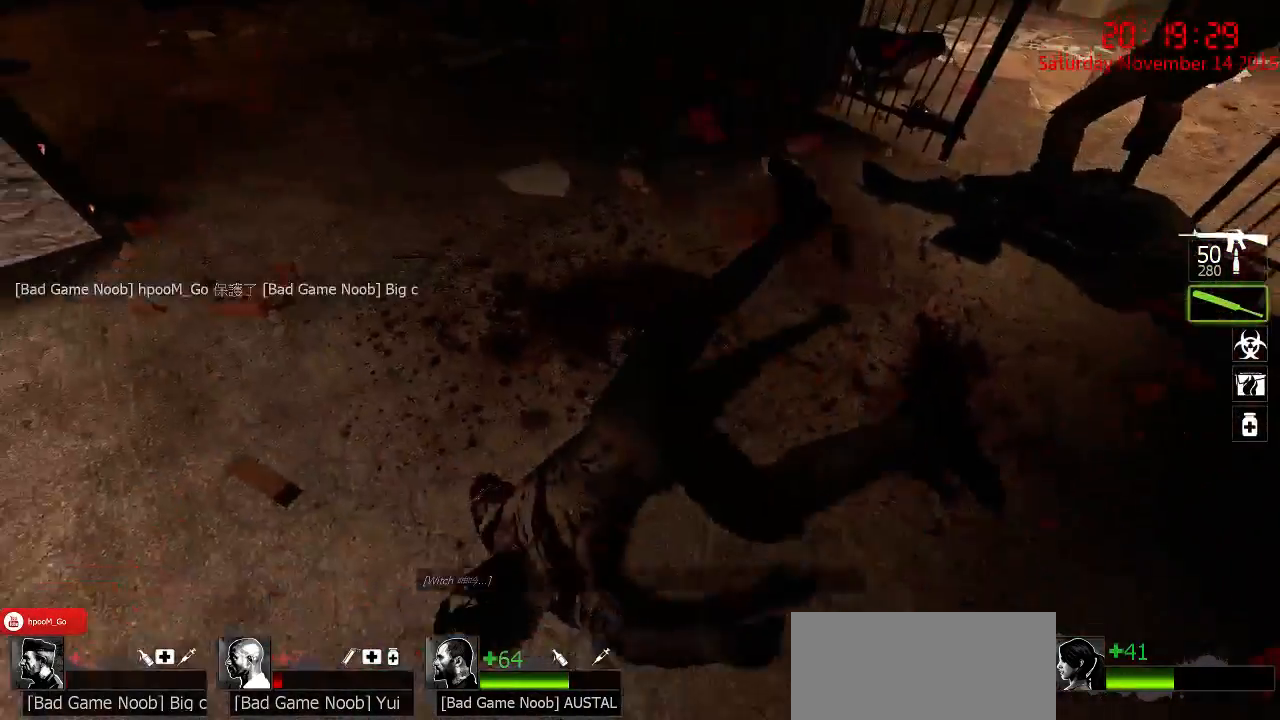
{"keys": ["a"], "mouse": [], "events": [[33, "s", "up"], [67, "a", "up"], [67, "mouse_left", "up"], [167, "q", "down"], [167, "w", "down"], [283, "q", "up"], [317, "d", "down"], [350, "w", "up"], [450, "a", "down"], [450, "d", "up"]]}
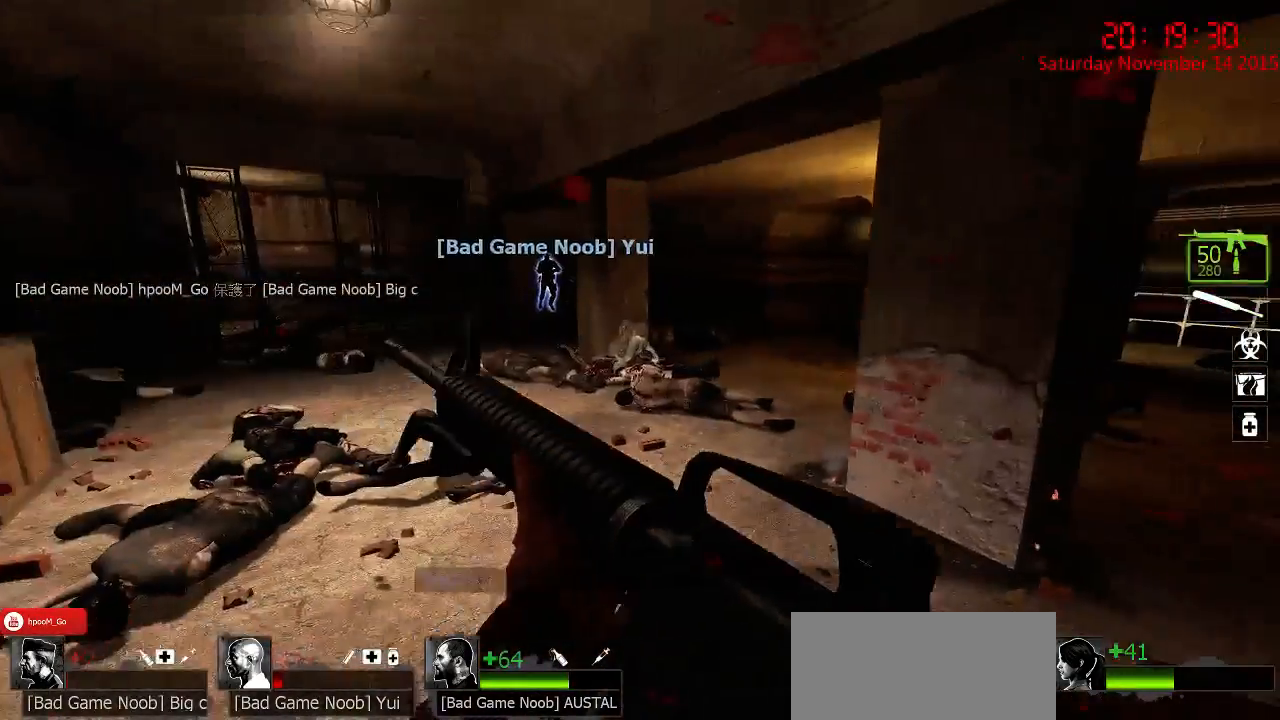
{"keys": ["w"], "mouse": [], "events": [[267, "w", "down"], [300, "a", "up"], [300, "d", "down"], [433, "d", "up"]]}
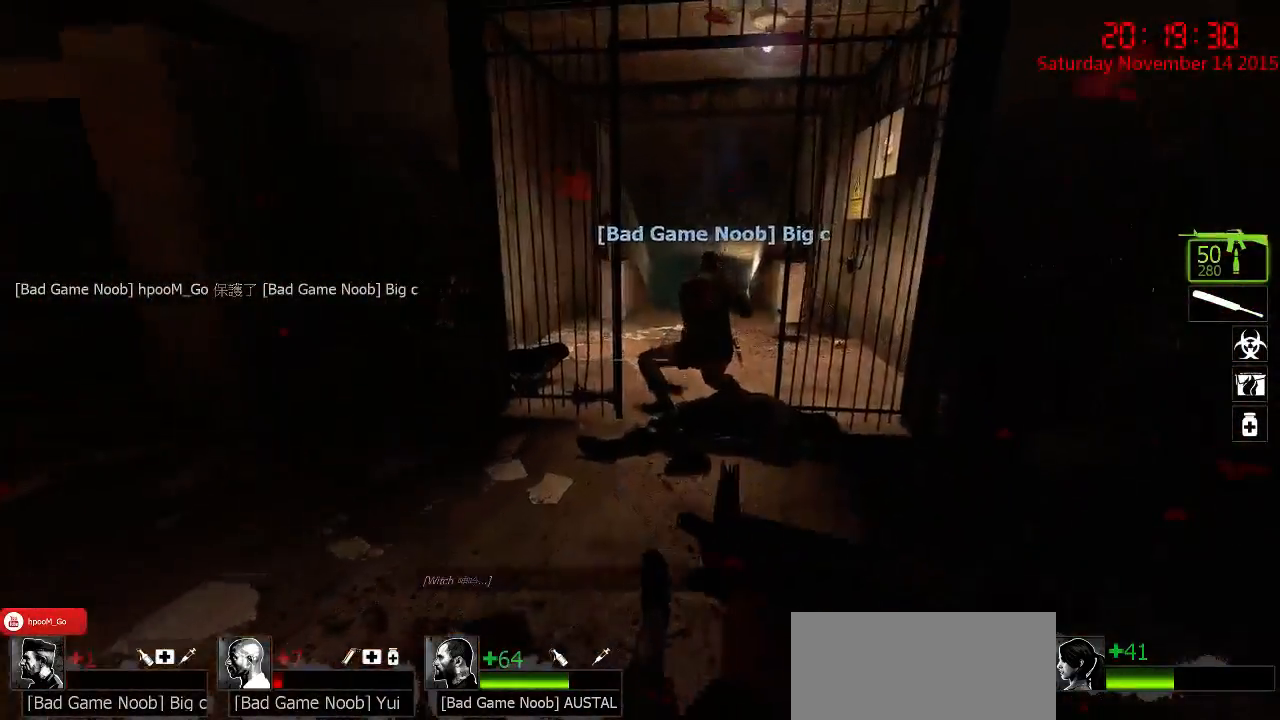
{"keys": ["a"], "mouse": [], "events": [[100, "d", "down"], [167, "w", "up"], [200, "d", "up"], [367, "a", "down"]]}
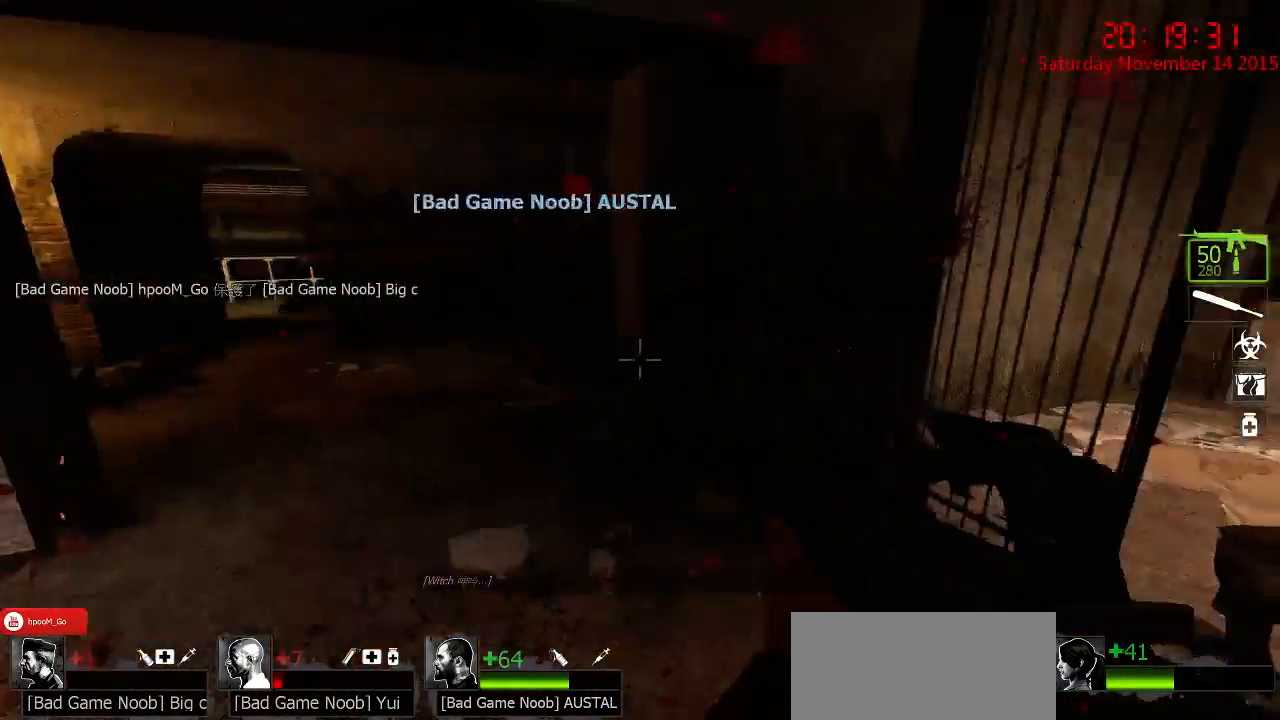
{"keys": ["a", "w"], "mouse": [], "events": [[17, "a", "up"], [83, "d", "down"], [150, "w", "down"], [200, "d", "up"], [283, "a", "down"], [417, "a", "up"], [500, "a", "down"]]}
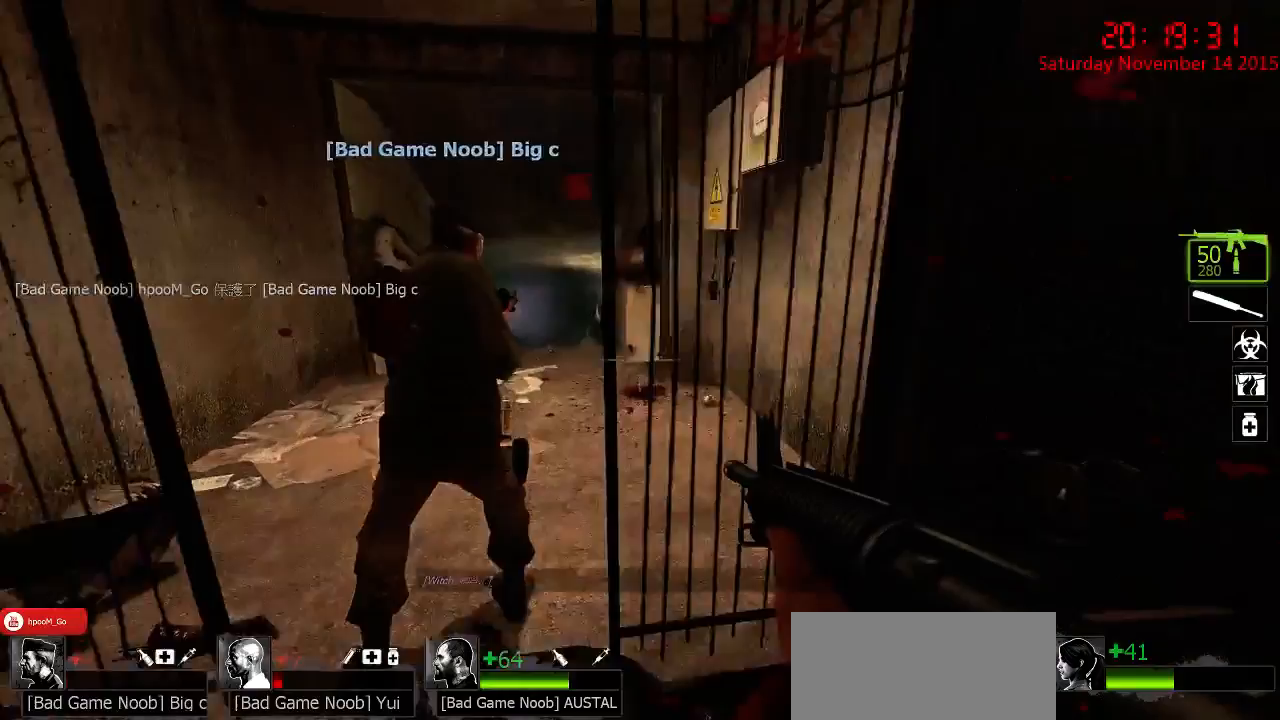
{"keys": ["a", "w"], "mouse": [], "events": [[133, "a", "up"], [167, "w", "up"], [467, "w", "down"], [500, "a", "down"]]}
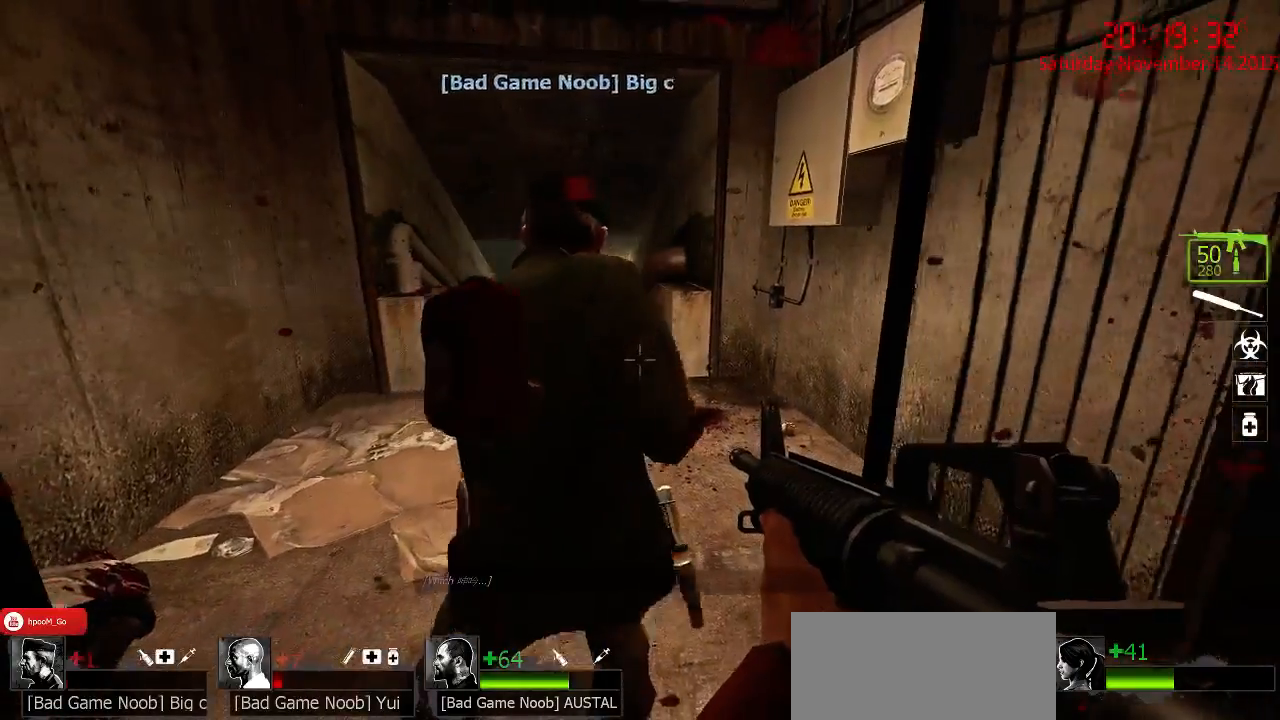
{"keys": ["d"], "mouse": [], "events": [[167, "a", "up"], [200, "d", "down"], [317, "w", "up"]]}
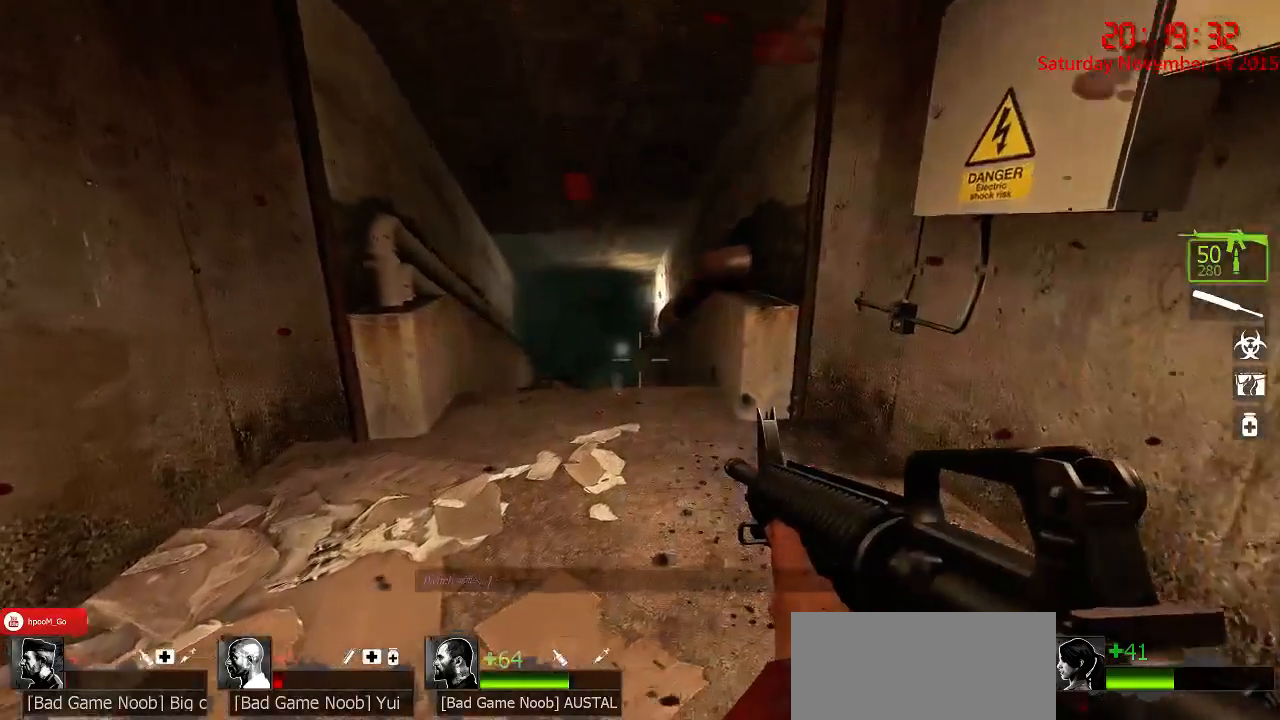
{"keys": ["ctrl", "w"], "mouse": [], "events": [[400, "ctrl", "down"], [500, "d", "up"], [500, "w", "down"]]}
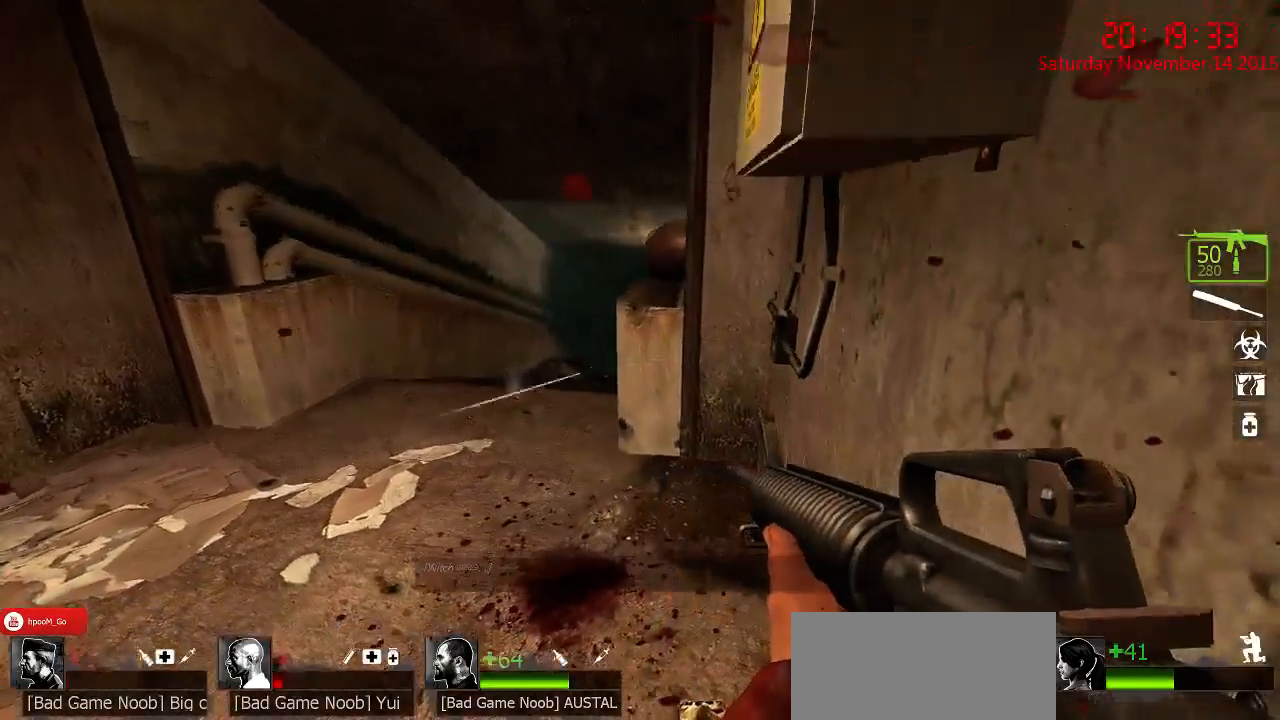
{"keys": ["a", "ctrl", "w"], "mouse": [], "events": [[317, "a", "down"]]}
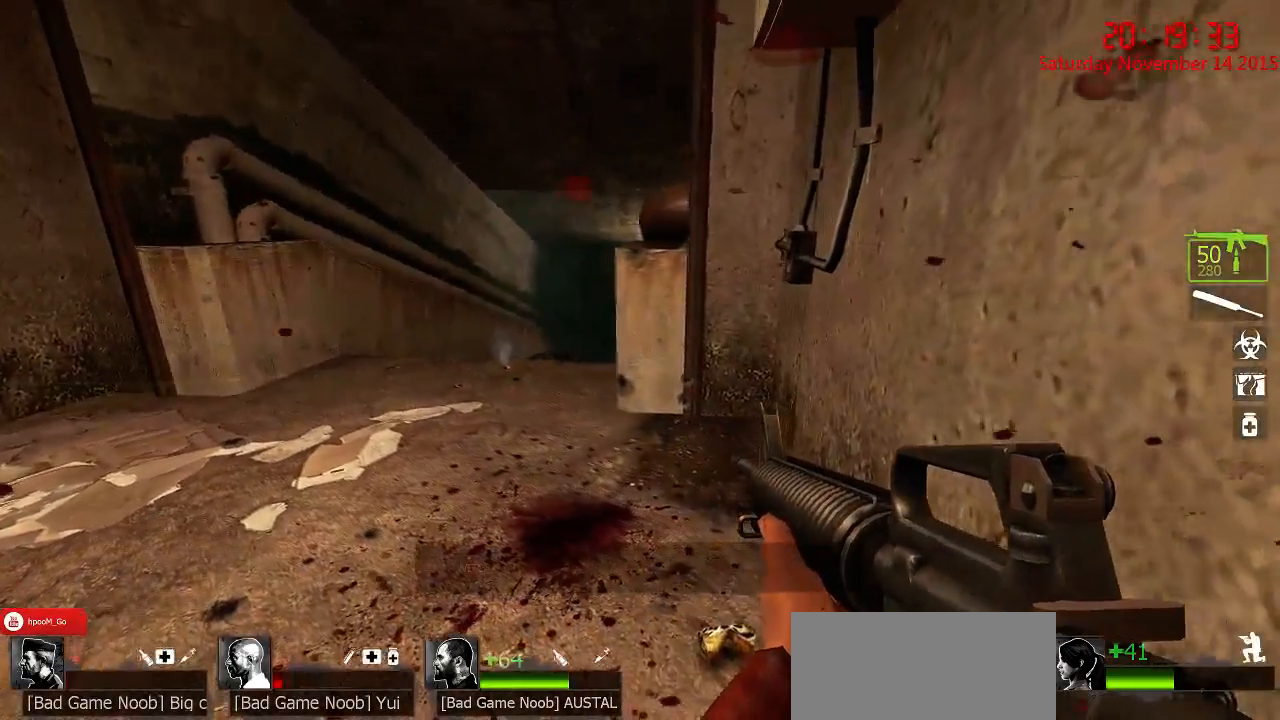
{"keys": ["ctrl", "w"], "mouse": [], "events": [[250, "a", "up"], [250, "d", "down"], [383, "d", "up"]]}
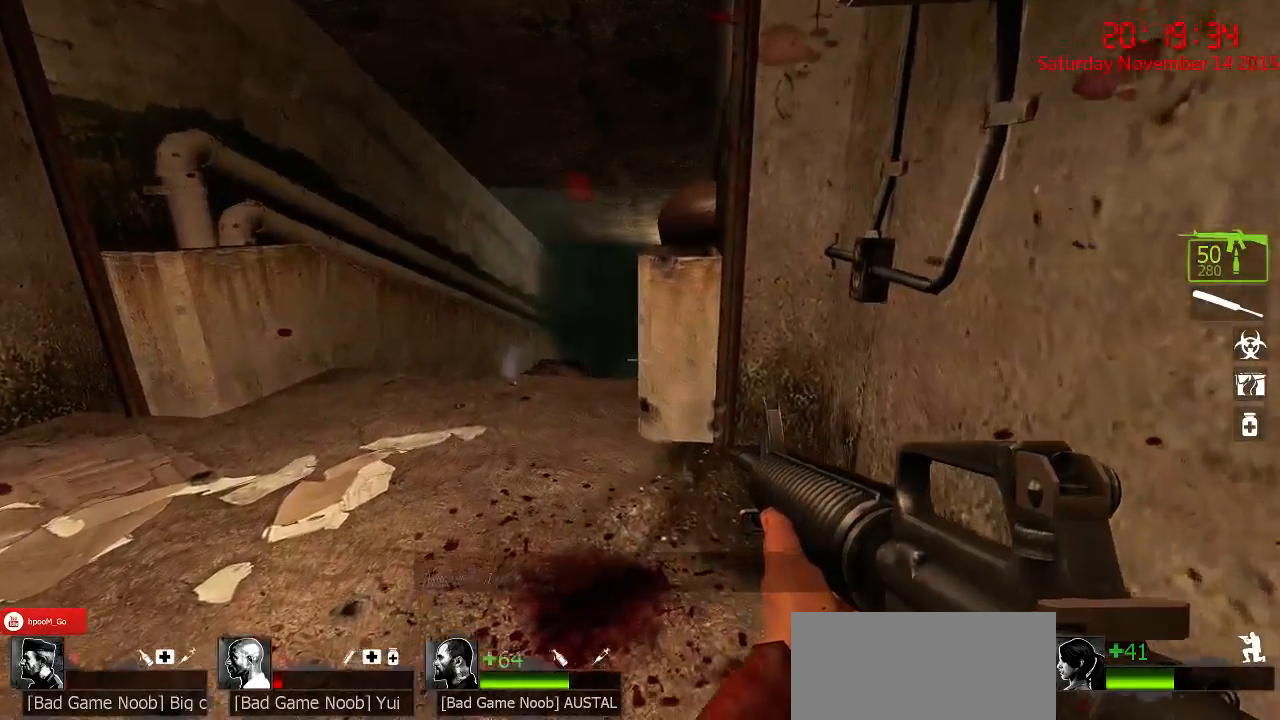
{"keys": ["a", "ctrl", "w"], "mouse": [], "events": [[150, "a", "down"], [267, "a", "up"], [333, "d", "down"], [400, "d", "up"], [467, "a", "down"]]}
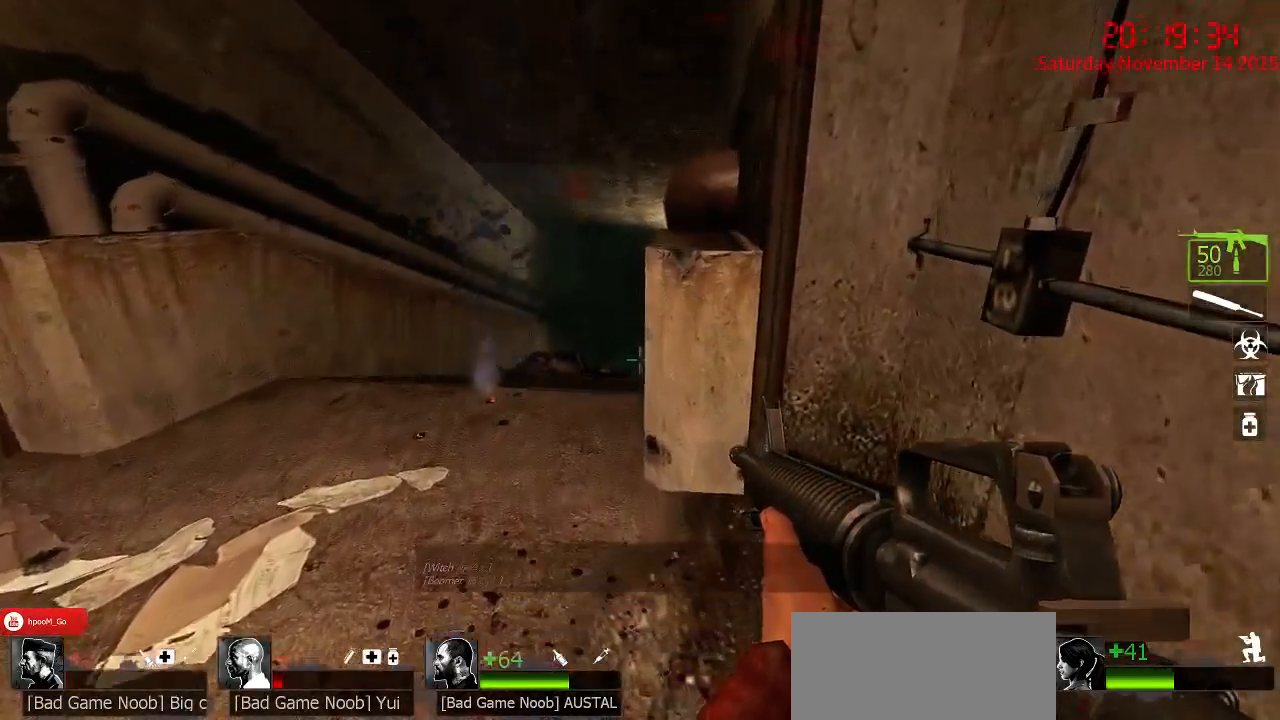
{"keys": ["ctrl"], "mouse": [], "events": [[33, "a", "up"], [67, "w", "up"]]}
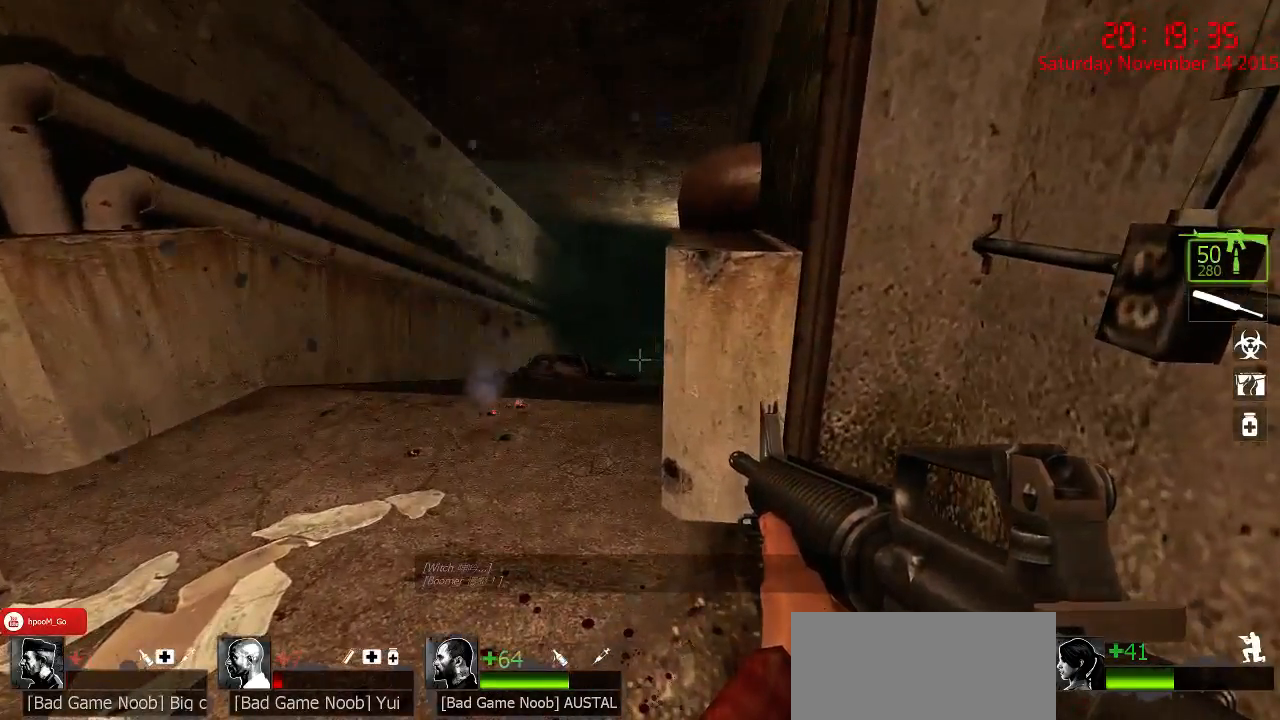
{"keys": ["a", "ctrl", "s"], "mouse": [], "events": [[117, "d", "down"], [283, "s", "down"], [383, "d", "up"], [450, "a", "down"]]}
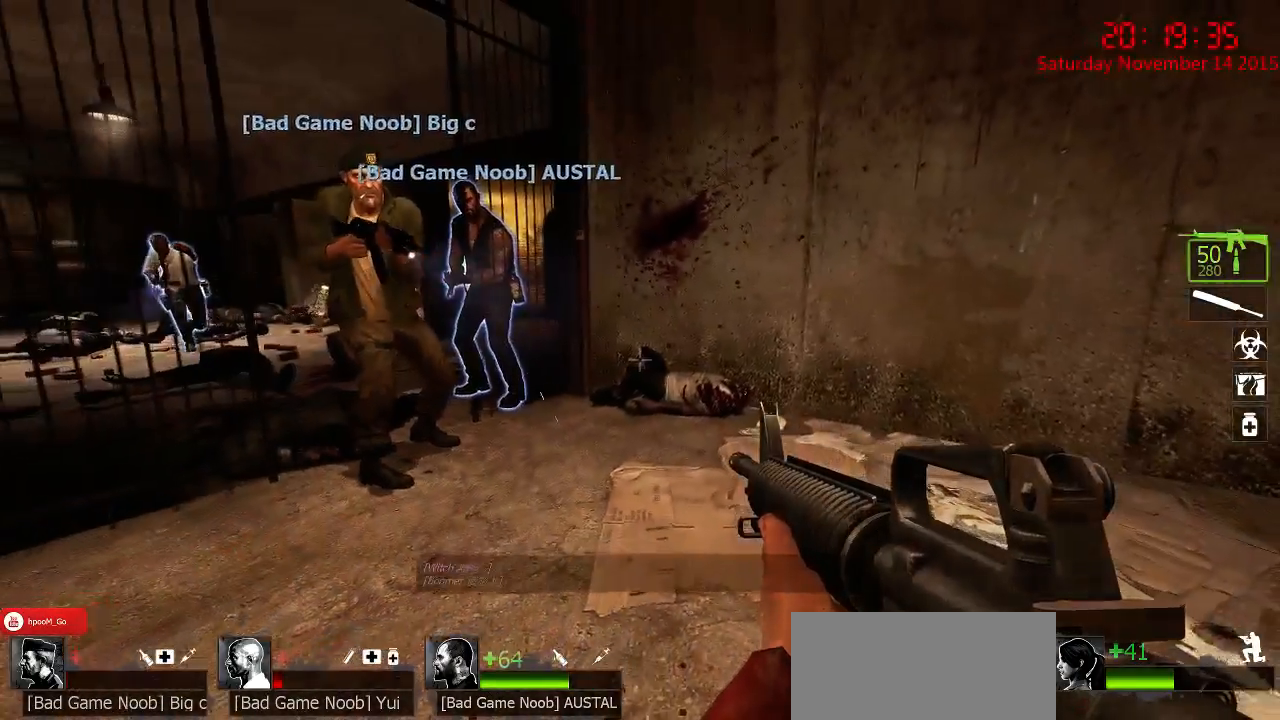
{"keys": ["a", "ctrl", "w"], "mouse": [], "events": [[83, "a", "up"], [83, "d", "down"], [183, "s", "up"], [333, "w", "down"], [367, "a", "down"], [400, "d", "up"]]}
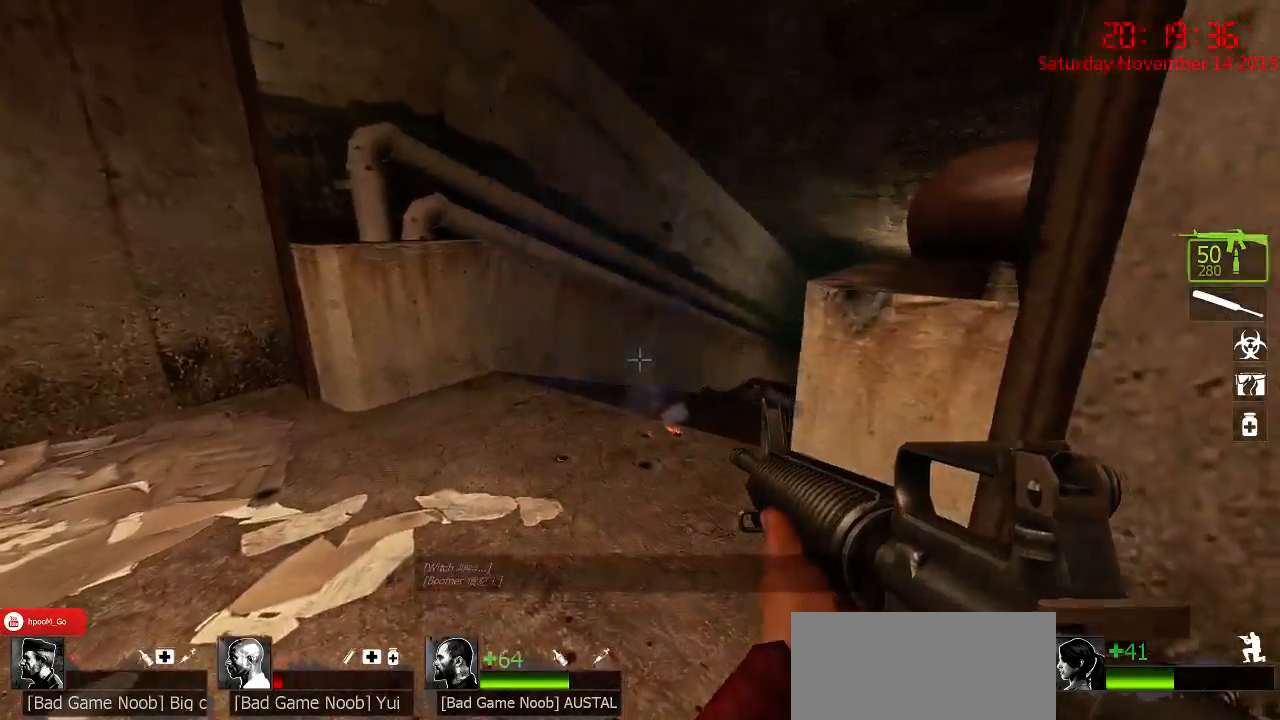
{"keys": ["a", "ctrl", "w"], "mouse": [], "events": [[133, "a", "up"], [167, "d", "down"], [200, "d", "up"], [417, "a", "down"]]}
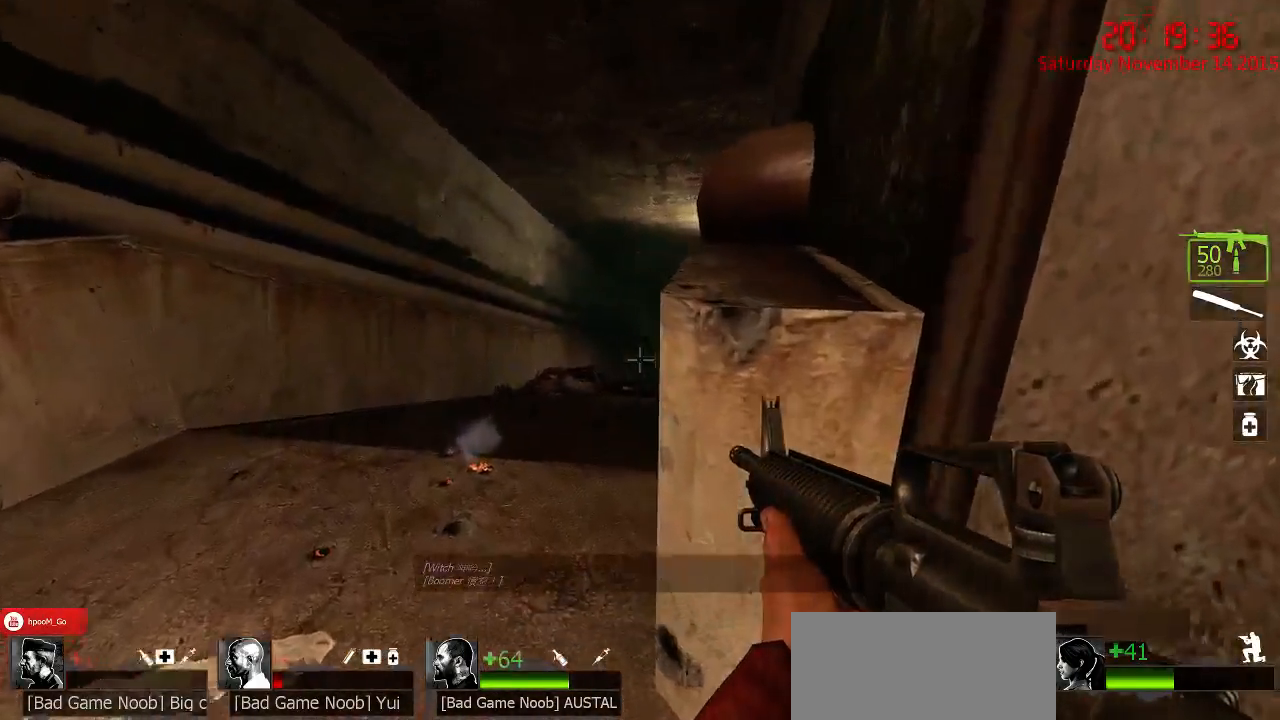
{"keys": ["ctrl"], "mouse": [], "events": [[150, "a", "up"], [183, "w", "up"], [217, "d", "down"], [333, "d", "up"]]}
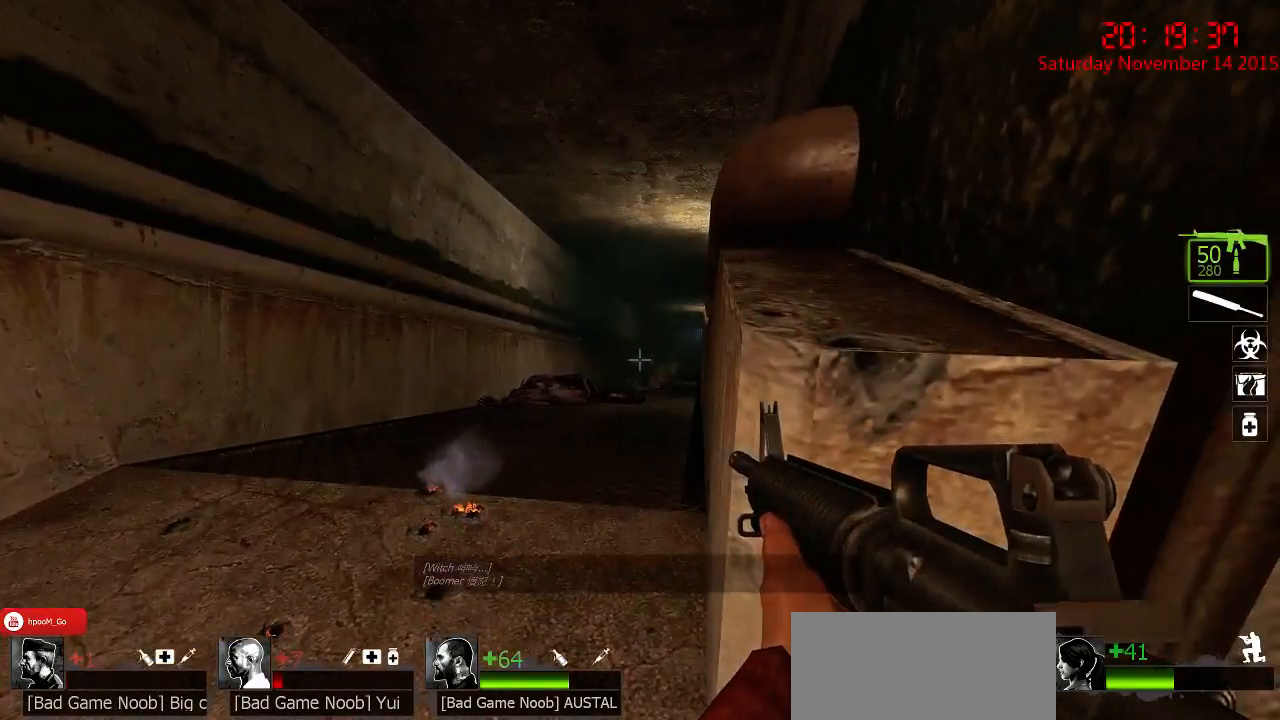
{"keys": ["ctrl"], "mouse": [], "events": [[100, "a", "down"], [300, "a", "up"]]}
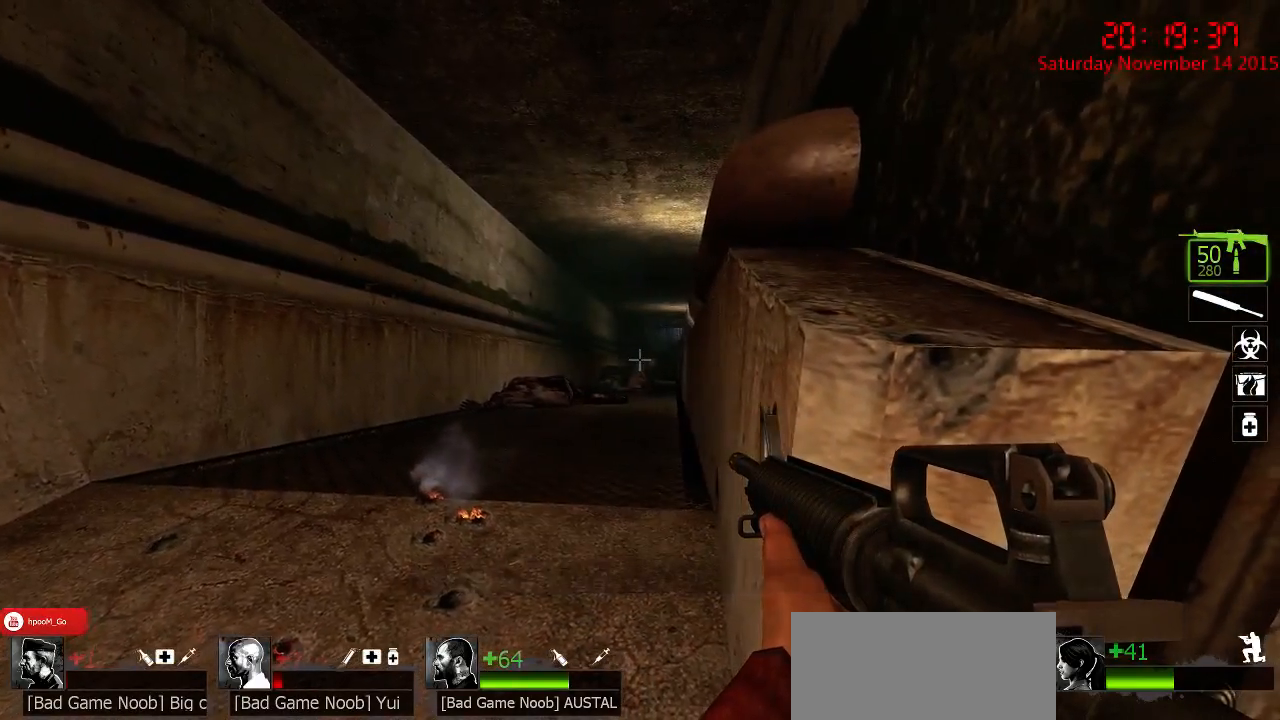
{"keys": ["ctrl"], "mouse": [], "events": []}
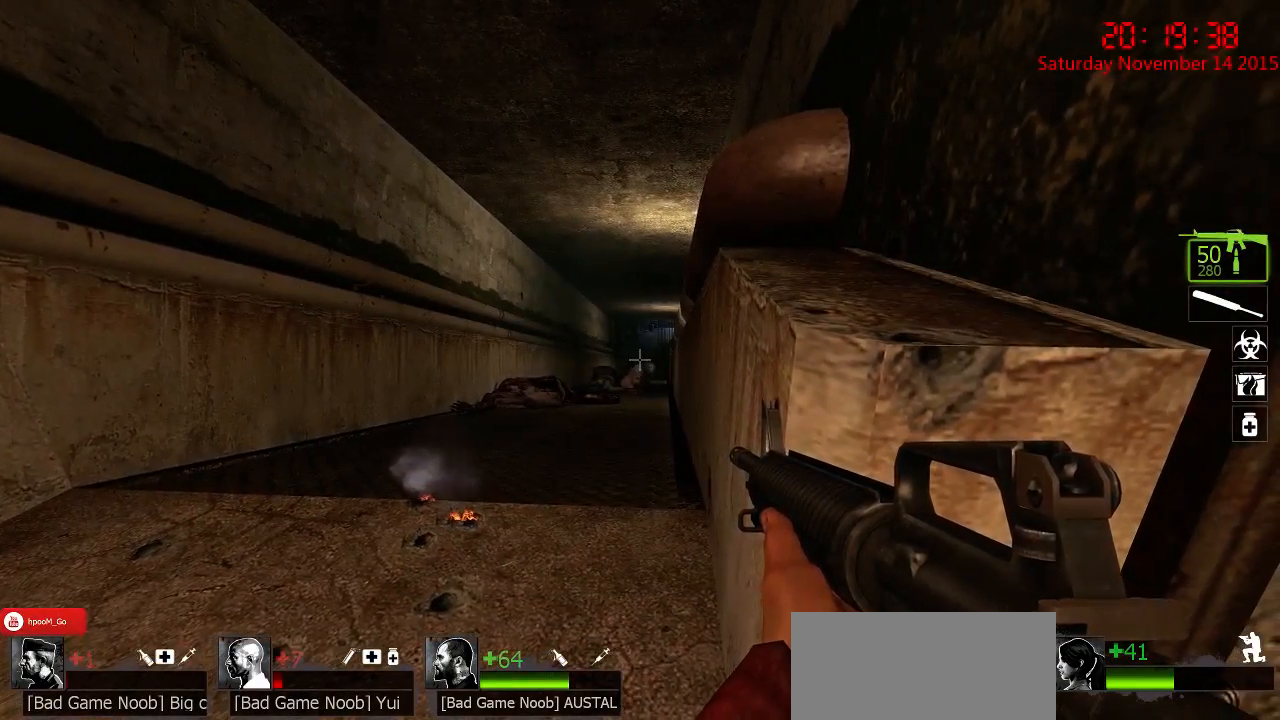
{"keys": ["ctrl"], "mouse": [], "events": []}
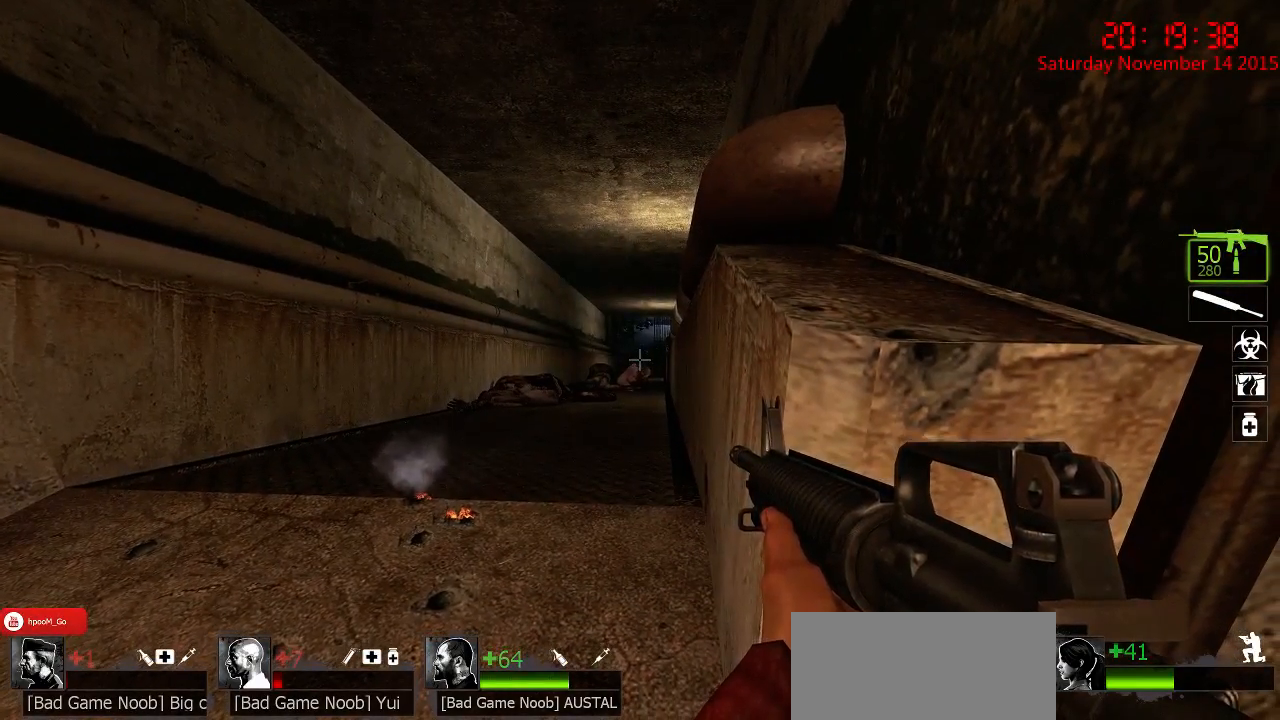
{"keys": ["ctrl"], "mouse": [], "events": []}
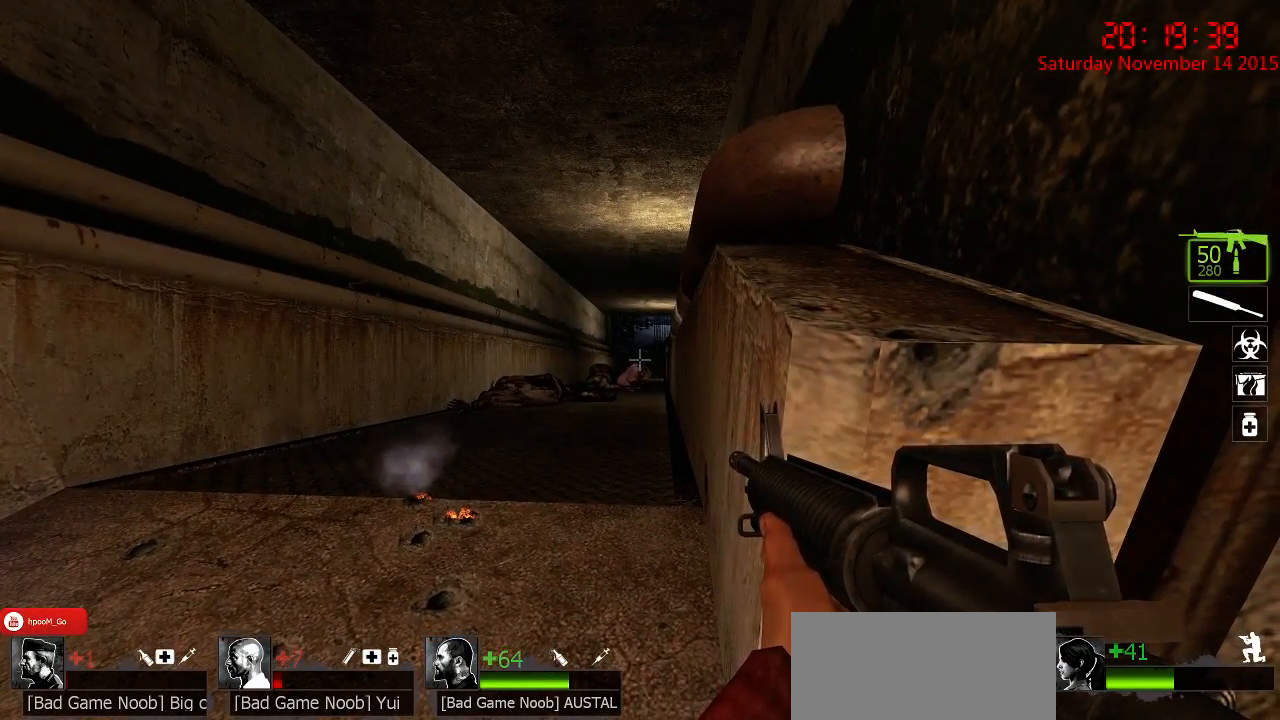
{"keys": ["ctrl"], "mouse": [], "events": []}
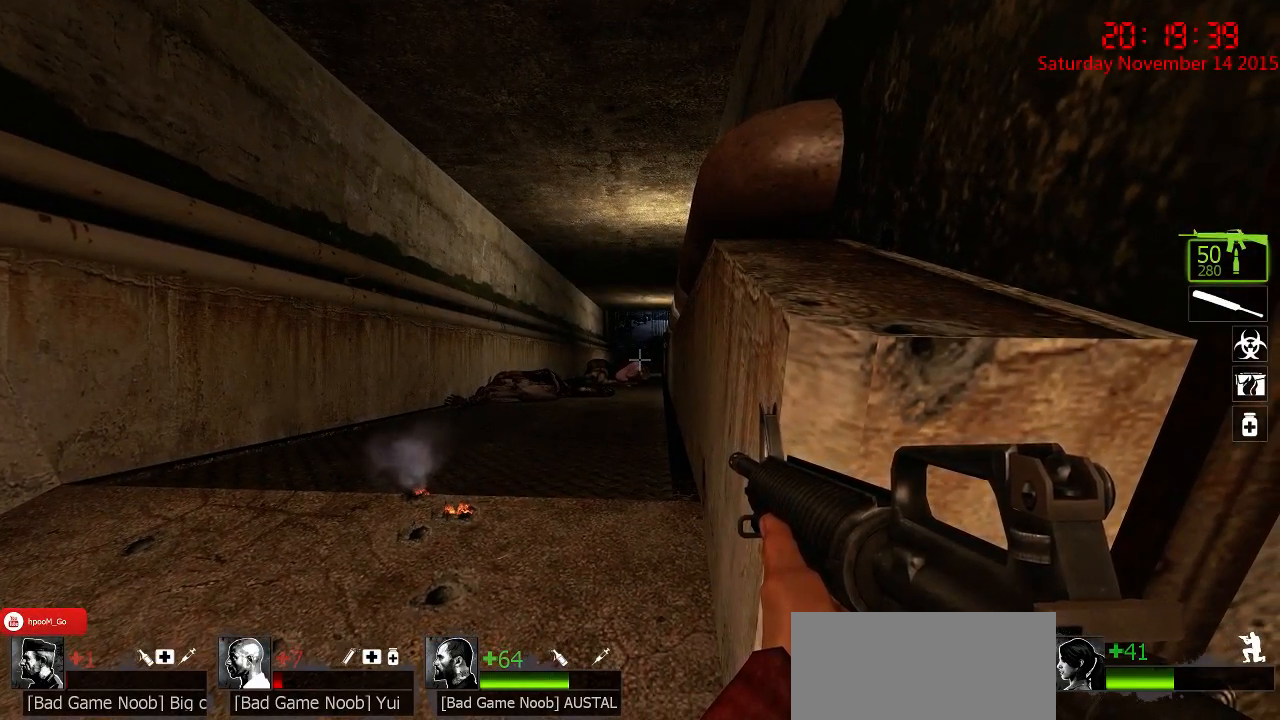
{"keys": ["ctrl"], "mouse": [], "events": []}
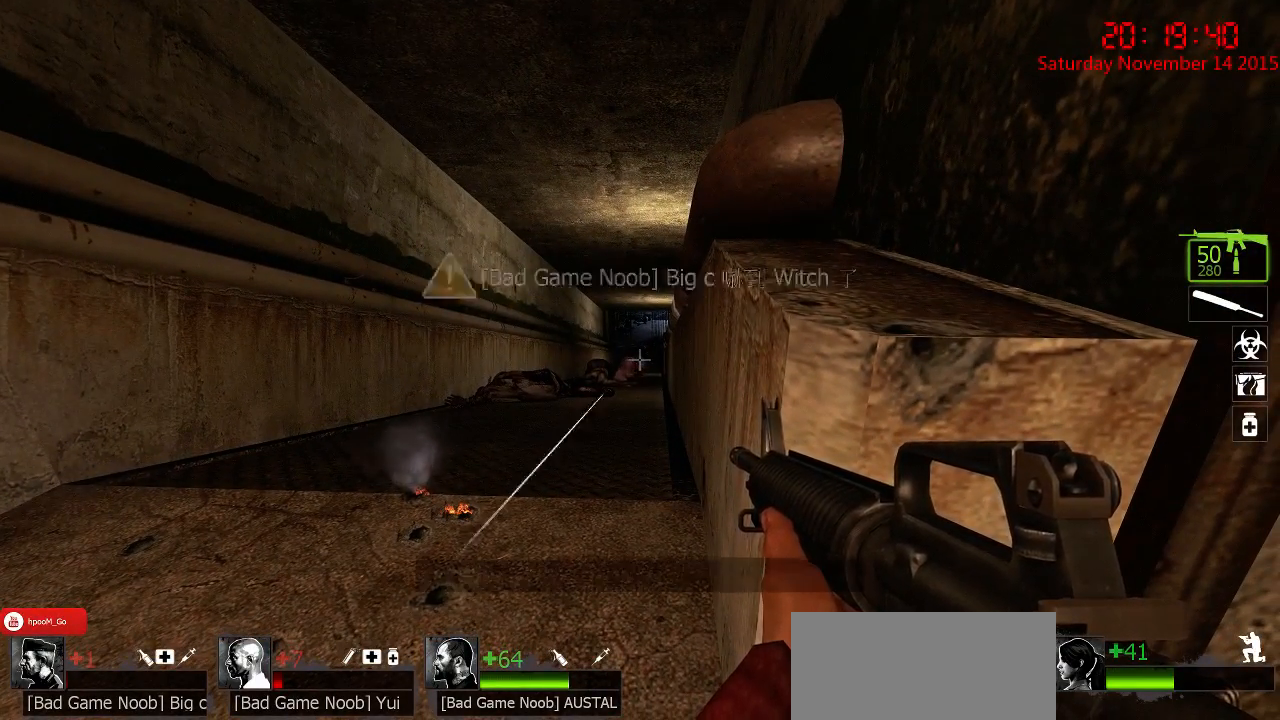
{"keys": ["ctrl"], "mouse": ["left"], "events": [[467, "mouse_left", "down"]]}
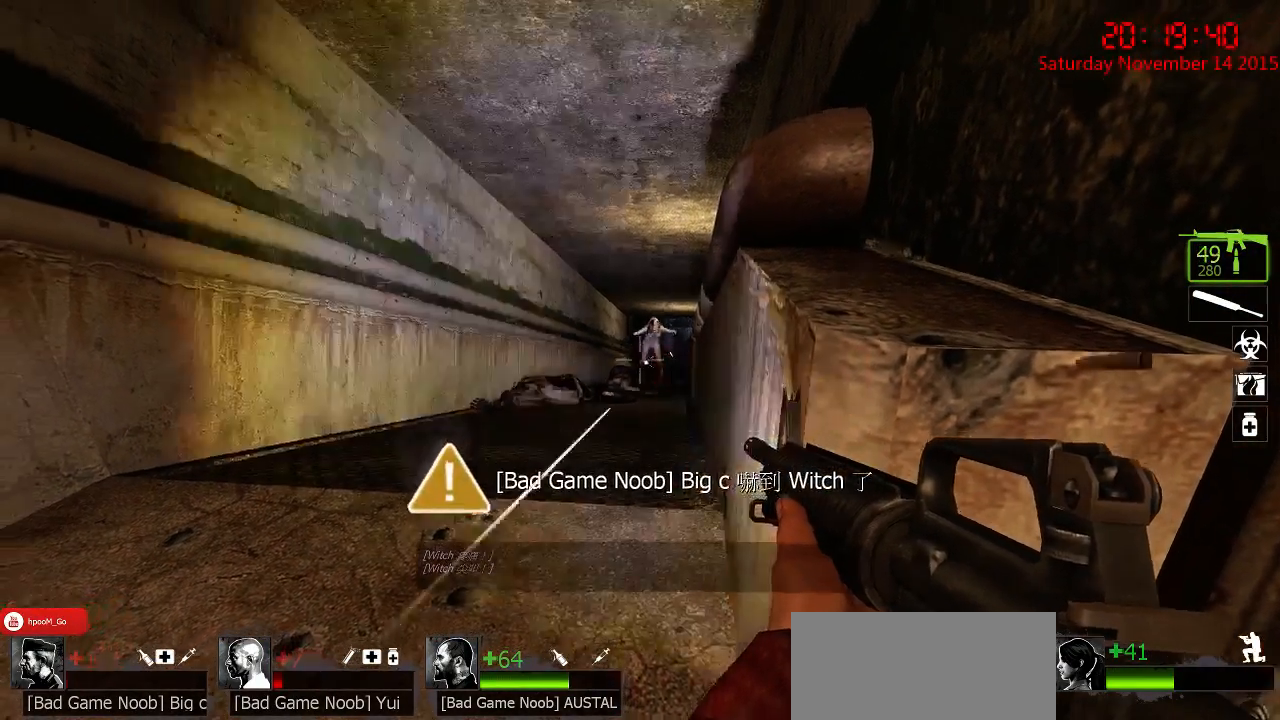
{"keys": ["ctrl"], "mouse": ["left"], "events": []}
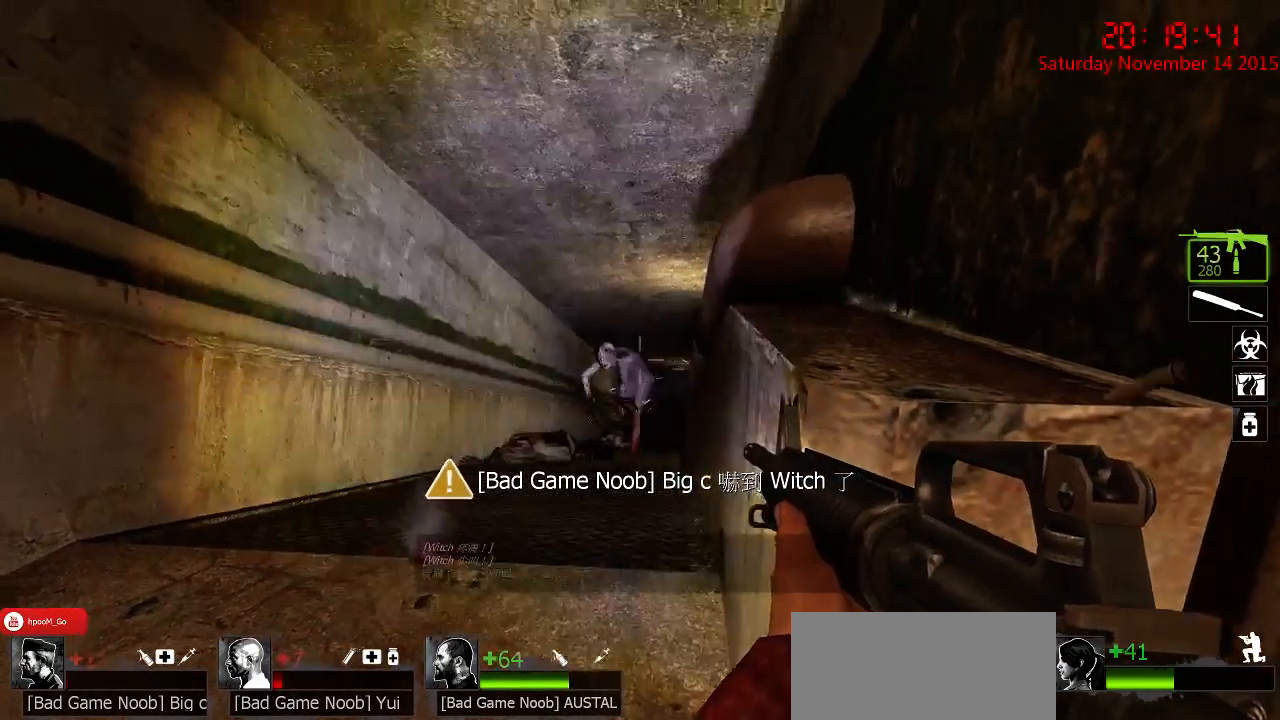
{"keys": ["a", "ctrl"], "mouse": ["left"], "events": [[467, "a", "down"]]}
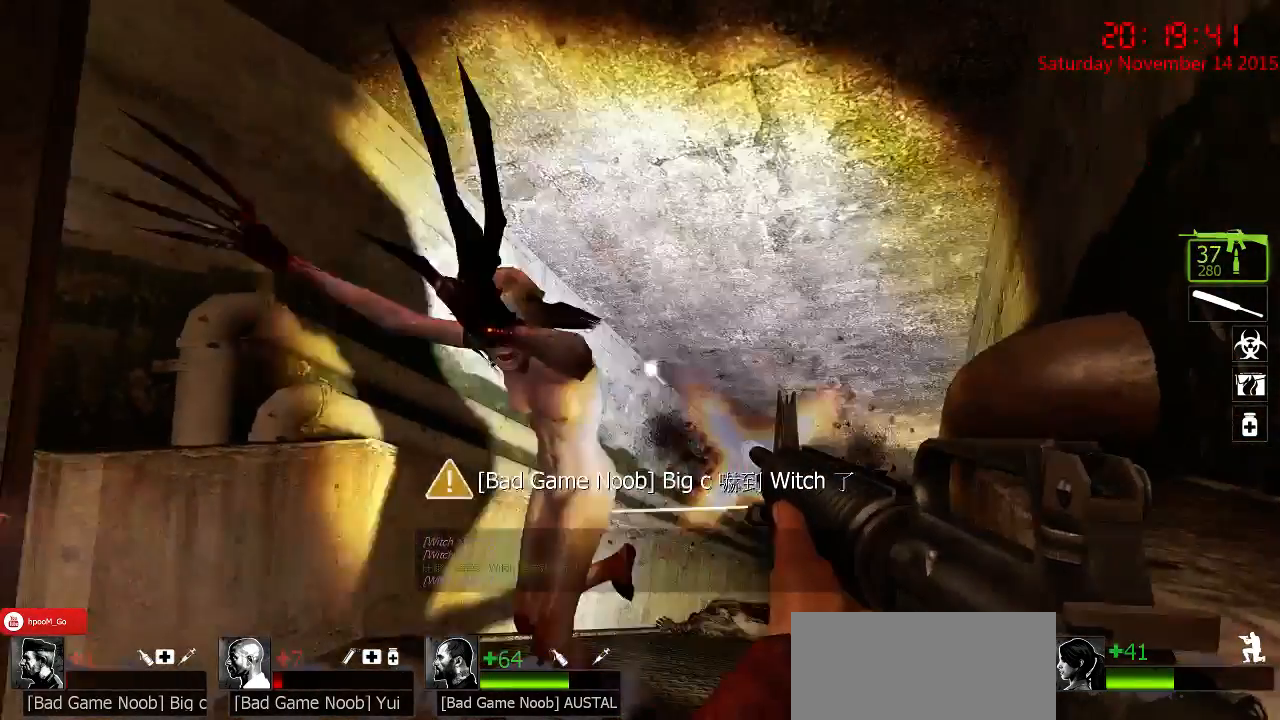
{"keys": ["ctrl"], "mouse": ["left"], "events": [[233, "a", "up"]]}
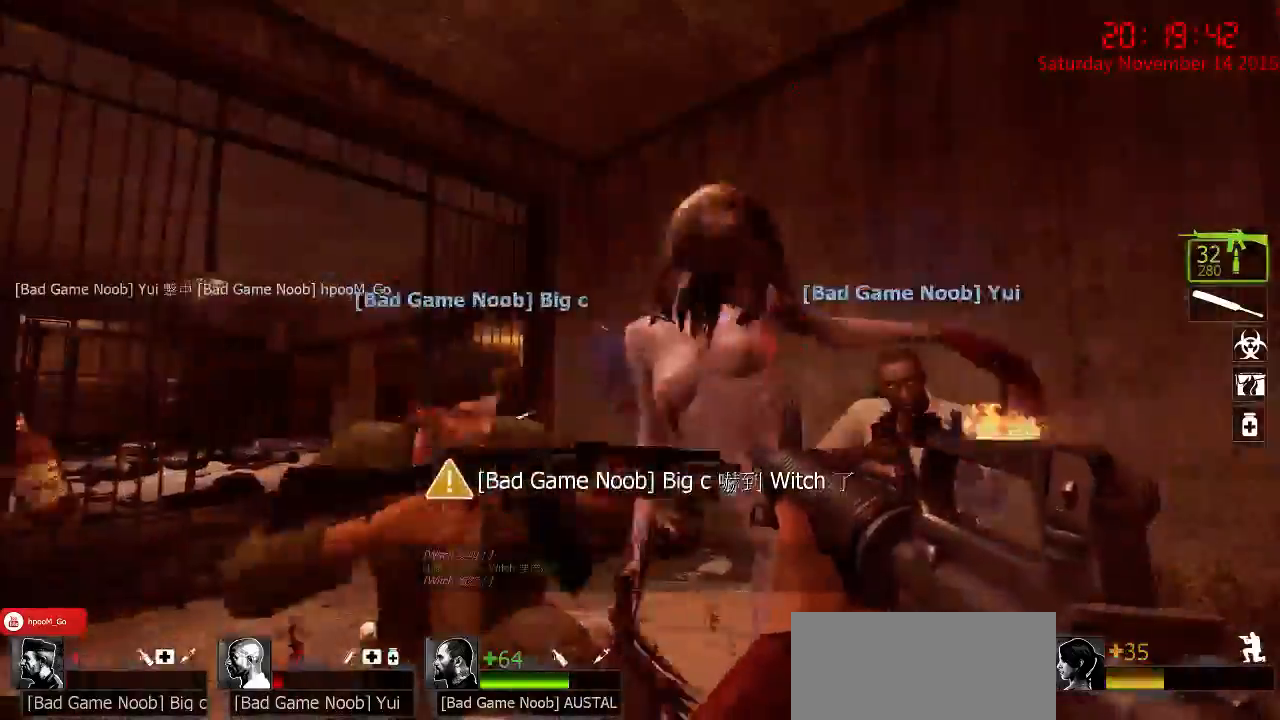
{"keys": ["ctrl"], "mouse": ["left"], "events": [[17, "mouse_left", "up"], [217, "mouse_left", "down"]]}
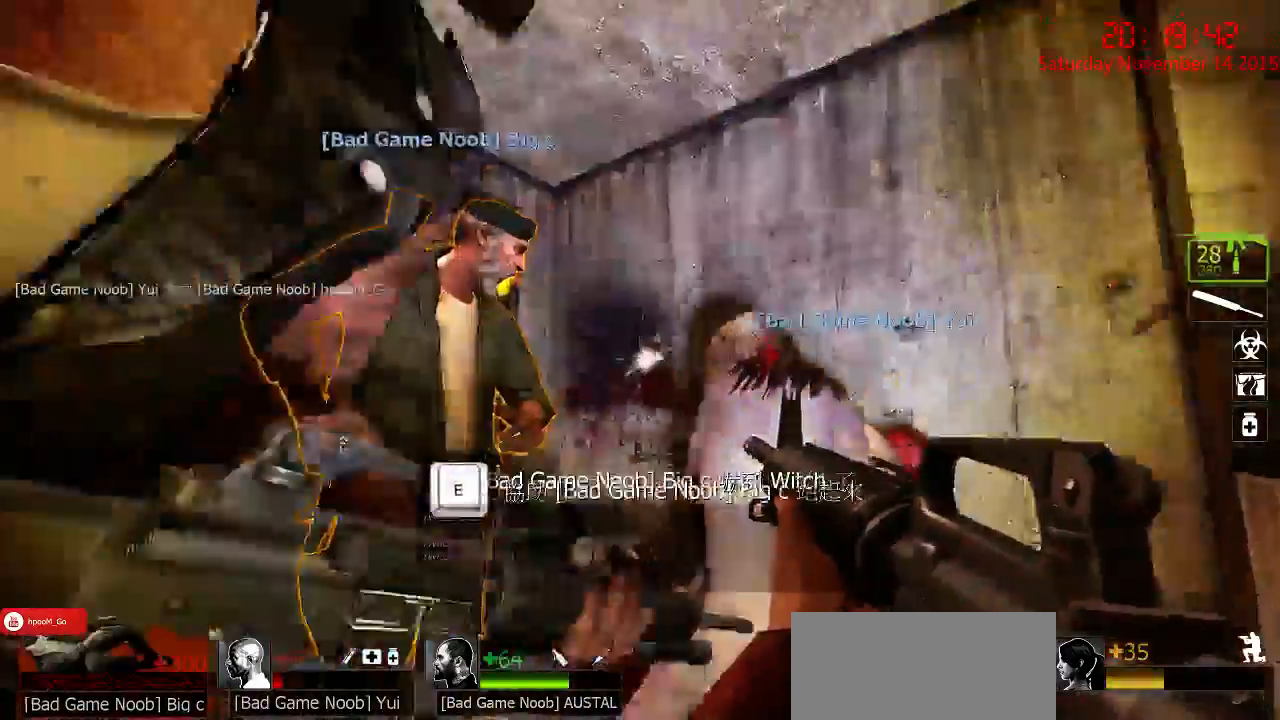
{"keys": ["ctrl"], "mouse": ["left"], "events": []}
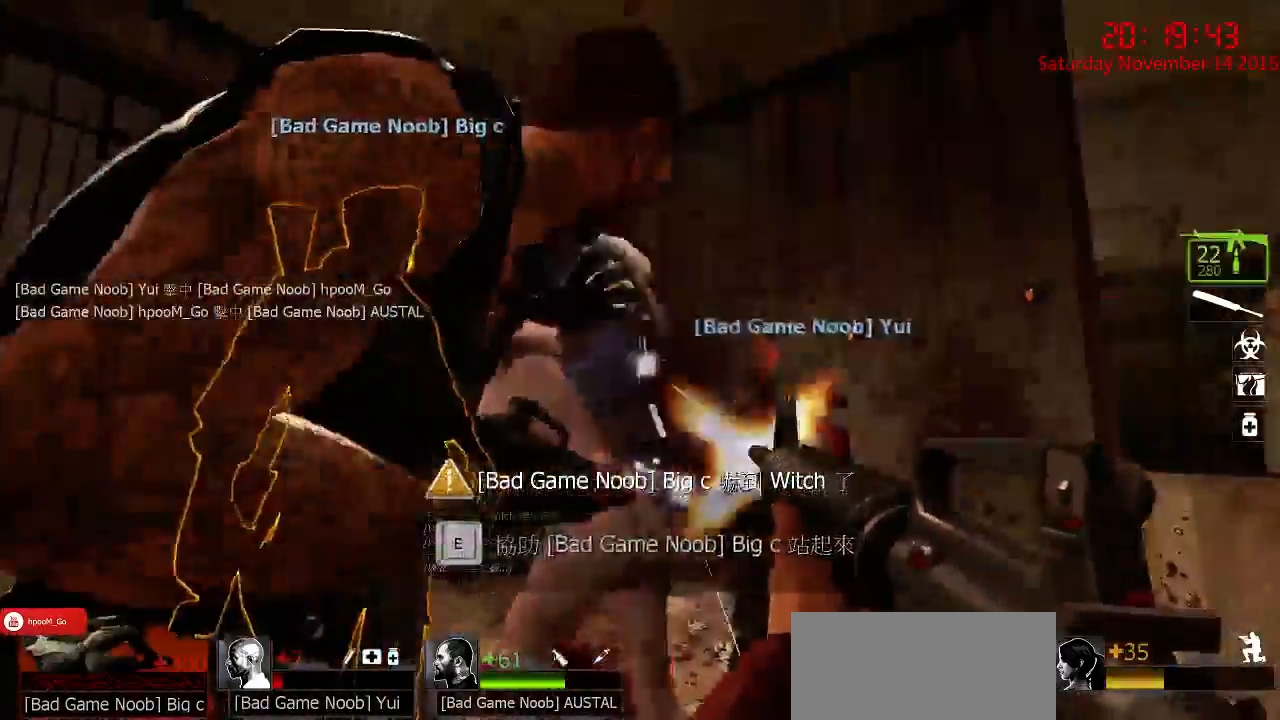
{"keys": ["ctrl"], "mouse": ["right"], "events": [[83, "mouse_left", "up"], [350, "mouse_right", "down"], [450, "mouse_right", "up"], [483, "mouse_right", "down"]]}
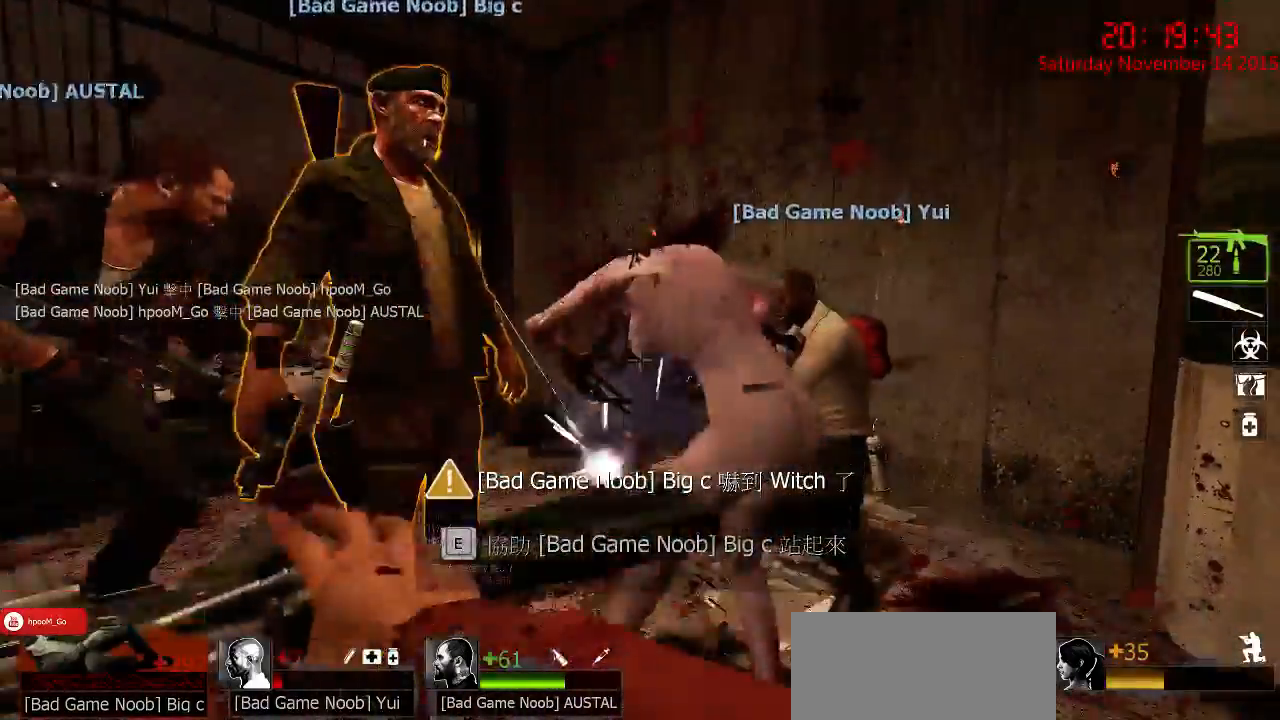
{"keys": [], "mouse": ["left"], "events": [[17, "ctrl", "up"], [67, "mouse_right", "up"], [100, "mouse_right", "down"], [200, "mouse_right", "up"], [267, "q", "down"], [367, "mouse_left", "down"], [367, "q", "up"]]}